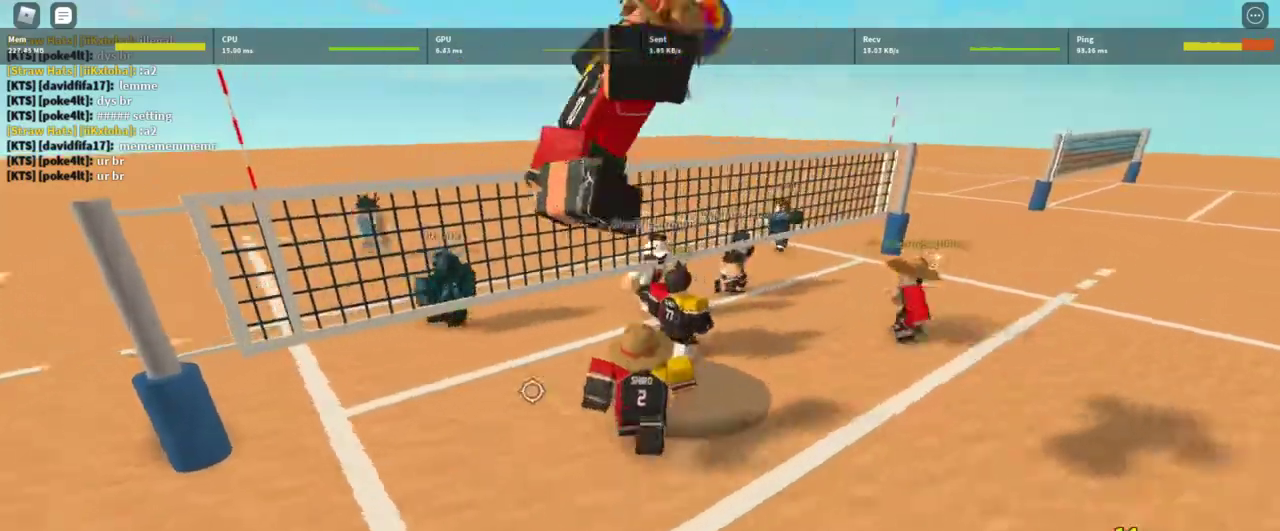
Gameplay with keyboard and mouse; each line is a JSON object with the keys and mouse buttons held at the frame after it. "events" lists presses ("down") and releases ("up") of "1", "2", "3", "4", "5", "a", "alt", "c", "caps_lock", "ctrl", "d", "e", "f", "g", "q", "r", "s", "shift", "space", "t", "tab", "v", "w", "x", "z", "mouse_left", "mouse_wheel" and "mouse_right" between this image and that frame as [ms after this image, input, new state], when the widget could be followed in between. "mouse_left", "mouse_wheel", "mouse_right" = the "left", "wheel", "right" buttons of the "mouse" list. No other keys are recorded. "wheel" means that the mouse wheel is clicked or scrolled. Not read: mouse_move.
{"keys": ["shift"], "mouse": ["right"], "events": [[100, "t", "up"], [367, "d", "down"], [400, "shift", "down"], [500, "d", "up"], [500, "w", "up"]]}
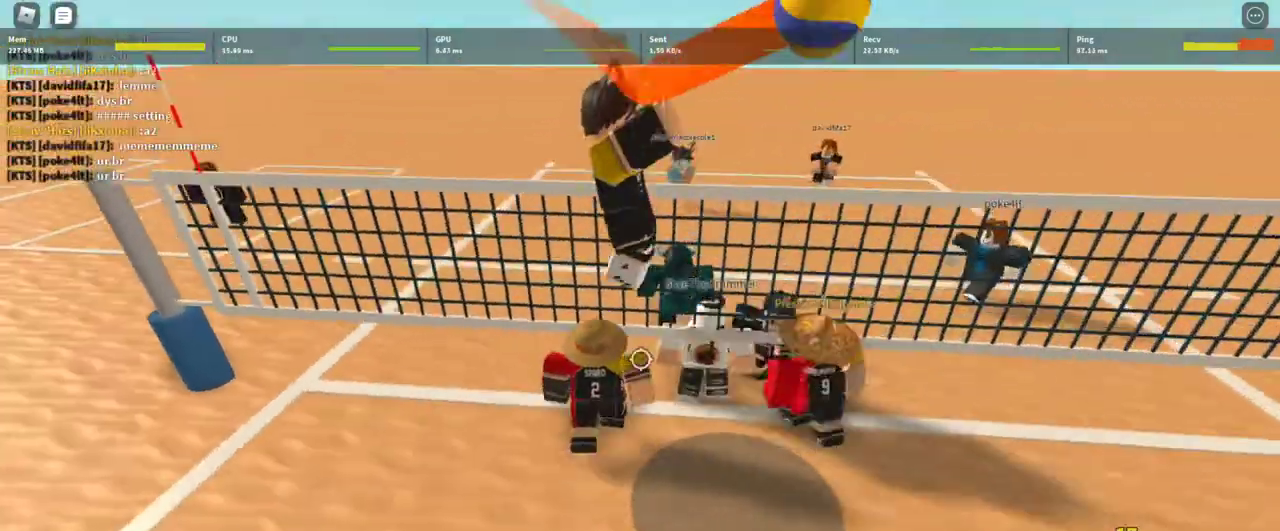
{"keys": ["shift"], "mouse": [], "events": [[67, "mouse_right", "up"], [67, "shift", "up"], [67, "space", "down"], [100, "space", "up"], [467, "shift", "down"]]}
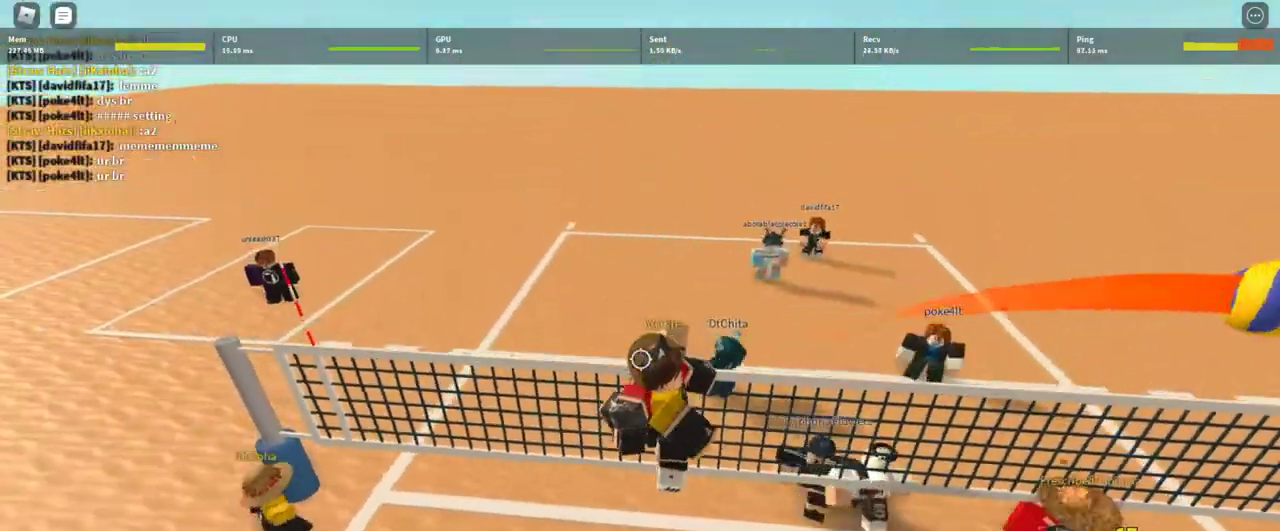
{"keys": [], "mouse": ["right"], "events": [[67, "shift", "up"], [267, "mouse_right", "down"], [267, "z", "down"], [300, "z", "up"]]}
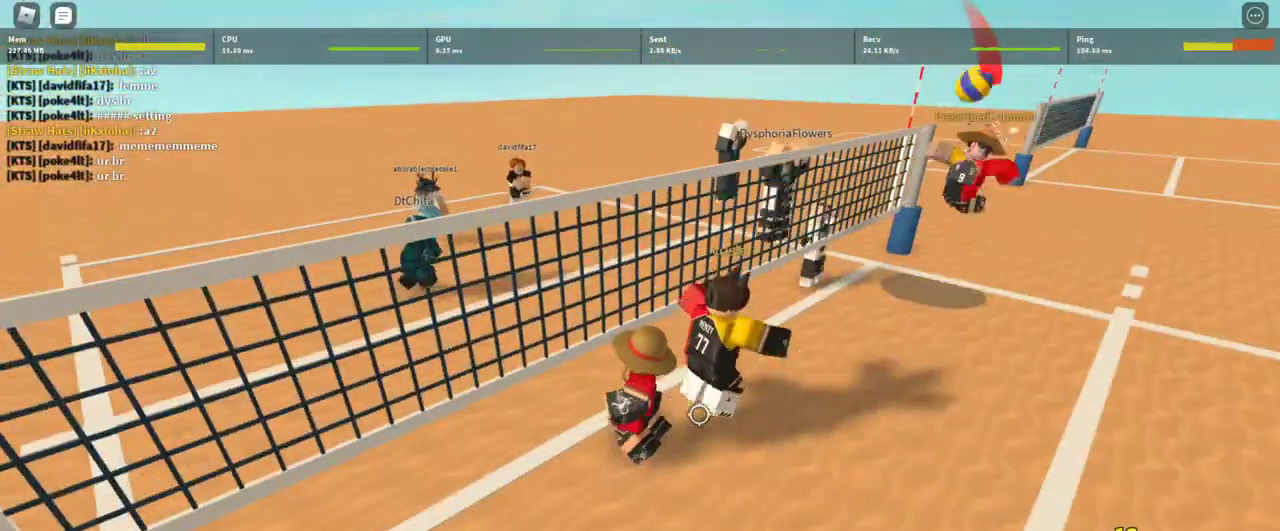
{"keys": [], "mouse": ["right"], "events": [[233, "shift", "down"], [333, "shift", "up"]]}
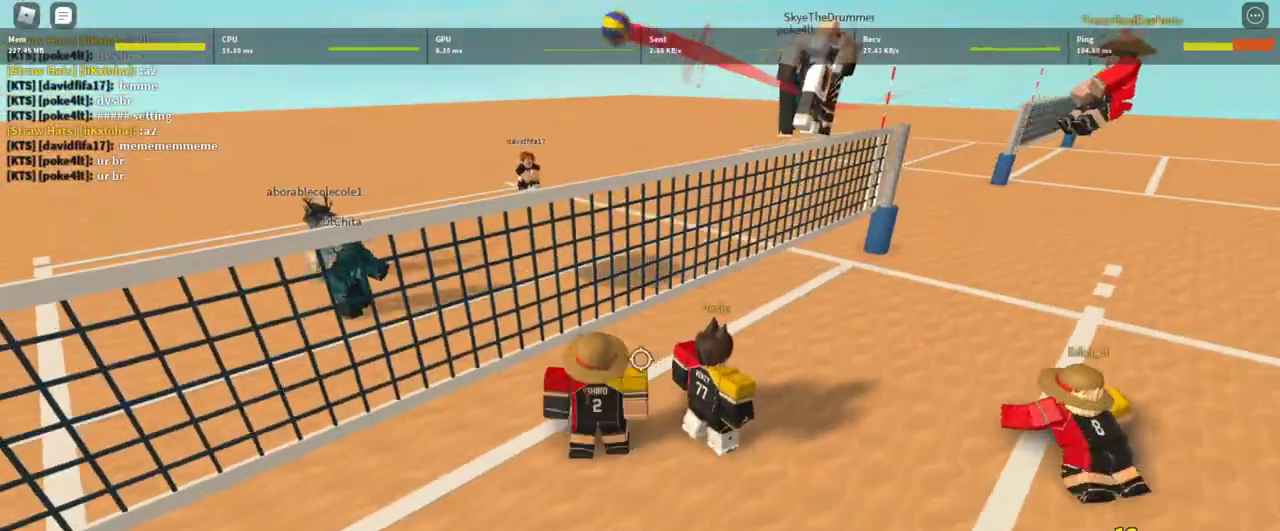
{"keys": [], "mouse": ["right"], "events": [[133, "a", "down"], [300, "a", "up"]]}
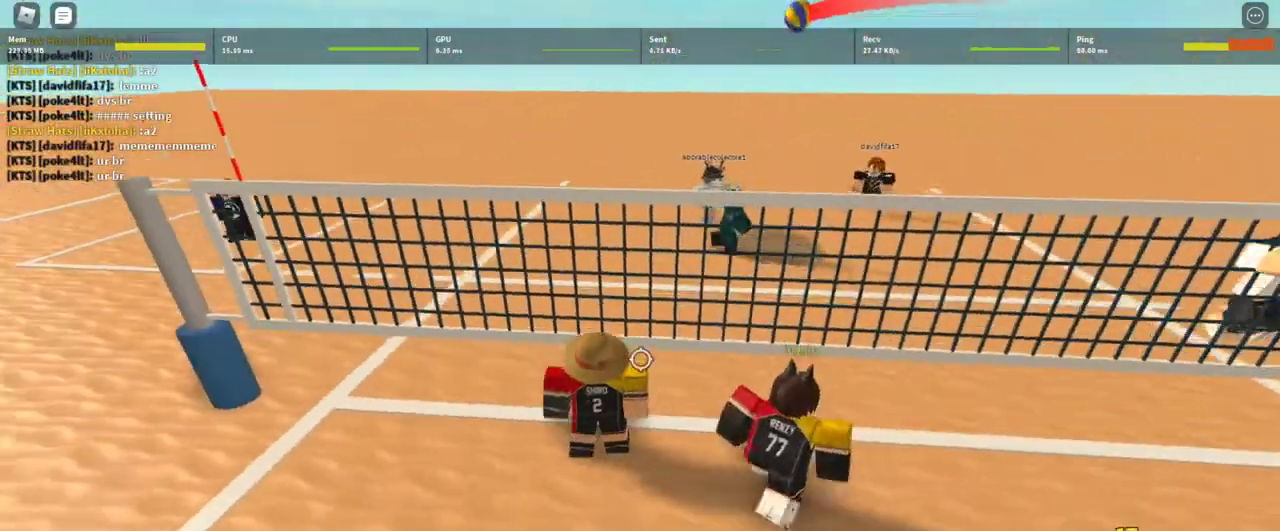
{"keys": [], "mouse": [], "events": [[133, "w", "down"], [400, "shift", "down"], [433, "w", "up"], [500, "mouse_right", "up"], [500, "shift", "up"]]}
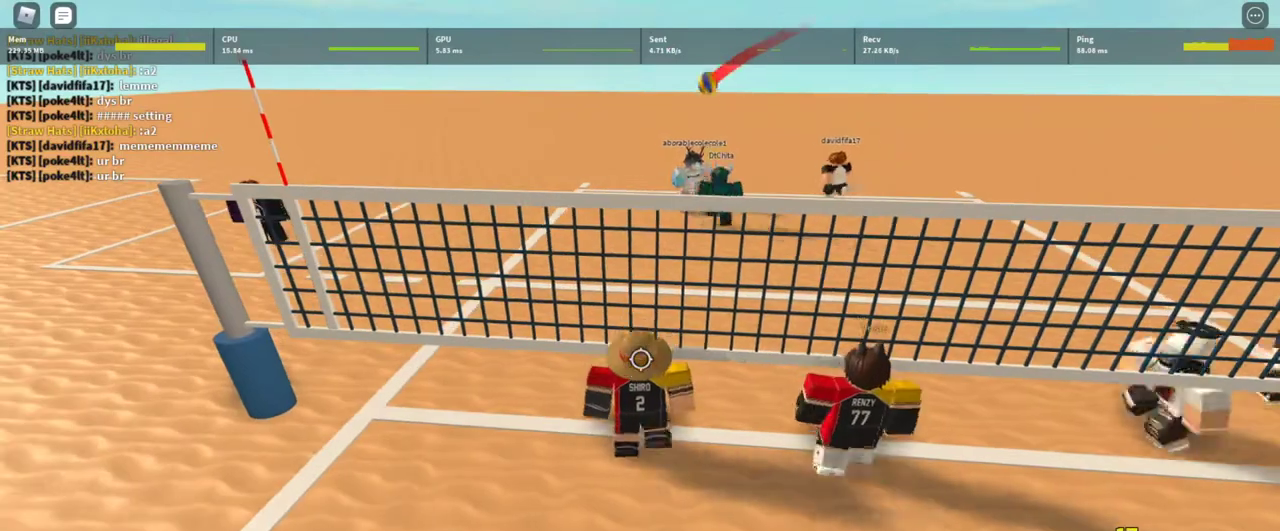
{"keys": ["a", "s"], "mouse": [], "events": [[167, "shift", "down"], [333, "shift", "up"], [500, "a", "down"], [500, "s", "down"]]}
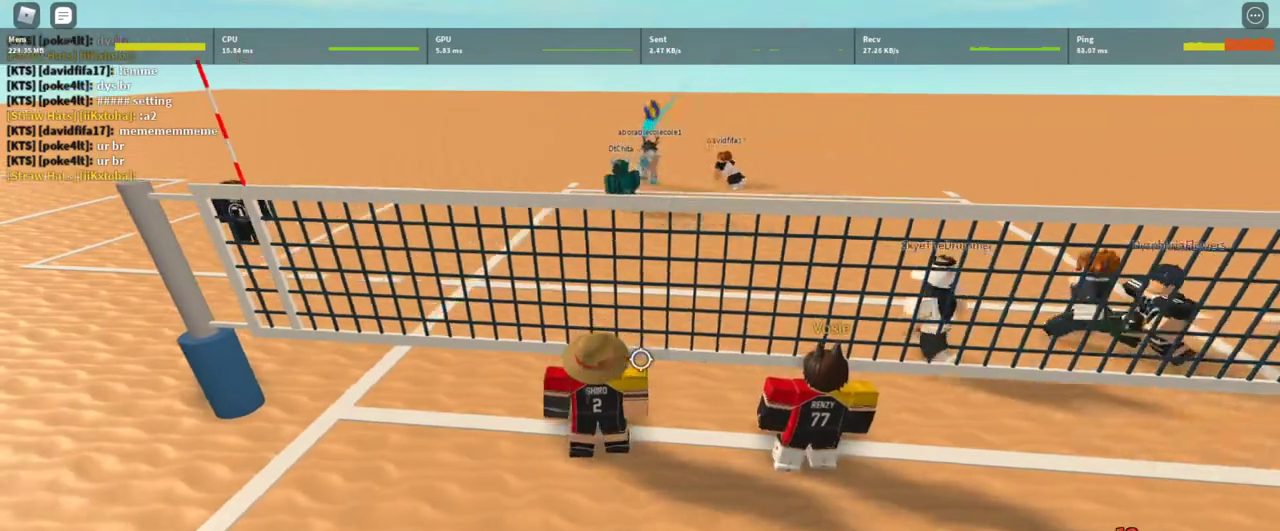
{"keys": ["d", "shift"], "mouse": [], "events": [[233, "s", "up"], [300, "a", "up"], [333, "d", "down"], [333, "shift", "down"]]}
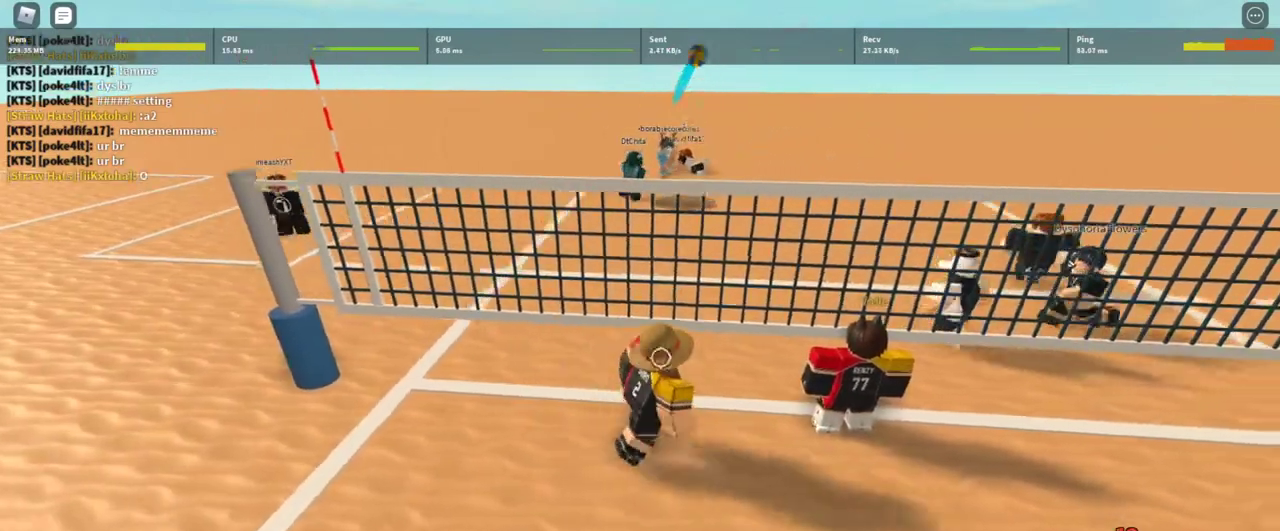
{"keys": [], "mouse": [], "events": [[33, "shift", "up"], [67, "w", "down"], [167, "w", "up"], [200, "d", "up"], [400, "1", "down"], [433, "1", "up"]]}
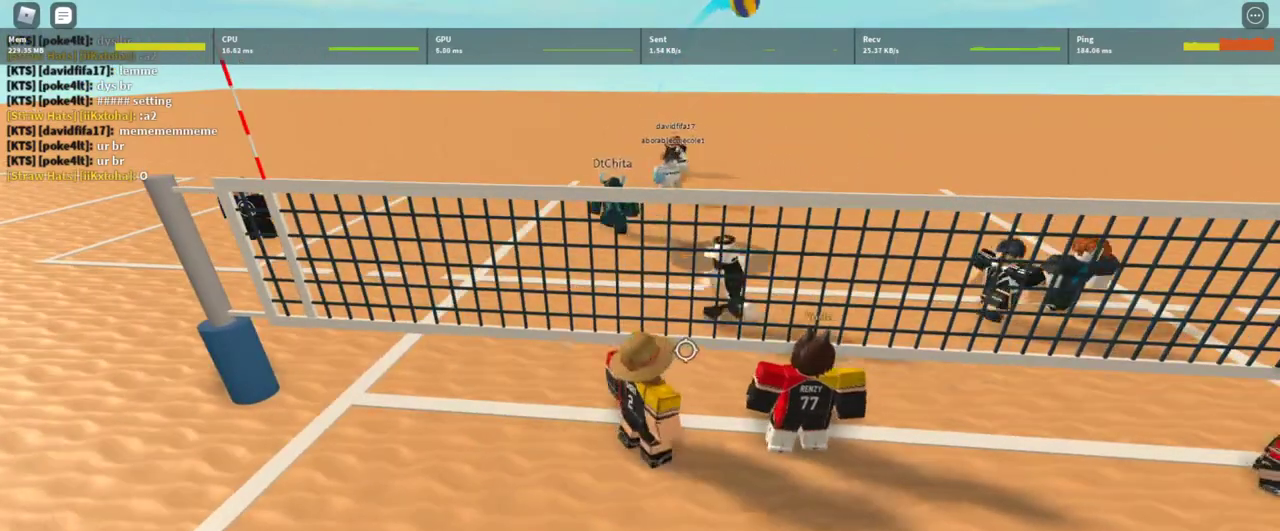
{"keys": ["a"], "mouse": [], "events": [[100, "shift", "down"], [233, "a", "down"], [233, "shift", "up"], [333, "w", "down"], [467, "w", "up"]]}
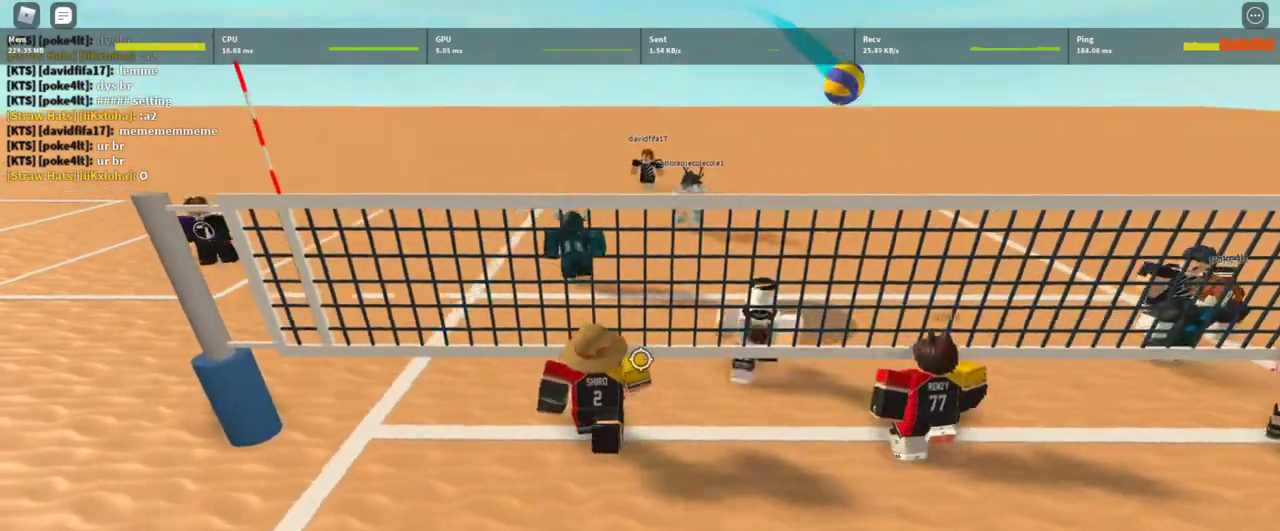
{"keys": [], "mouse": [], "events": [[200, "a", "up"], [200, "t", "down"], [300, "t", "up"], [400, "t", "down"], [433, "t", "up"]]}
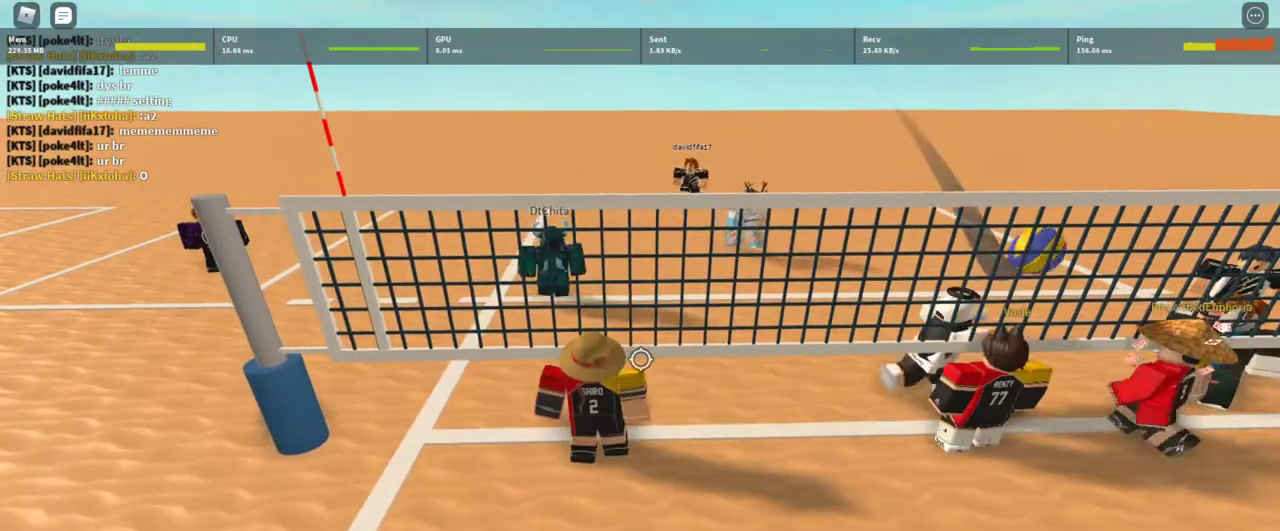
{"keys": ["d", "s"], "mouse": [], "events": [[33, "t", "down"], [67, "t", "up"], [300, "d", "down"], [433, "s", "down"]]}
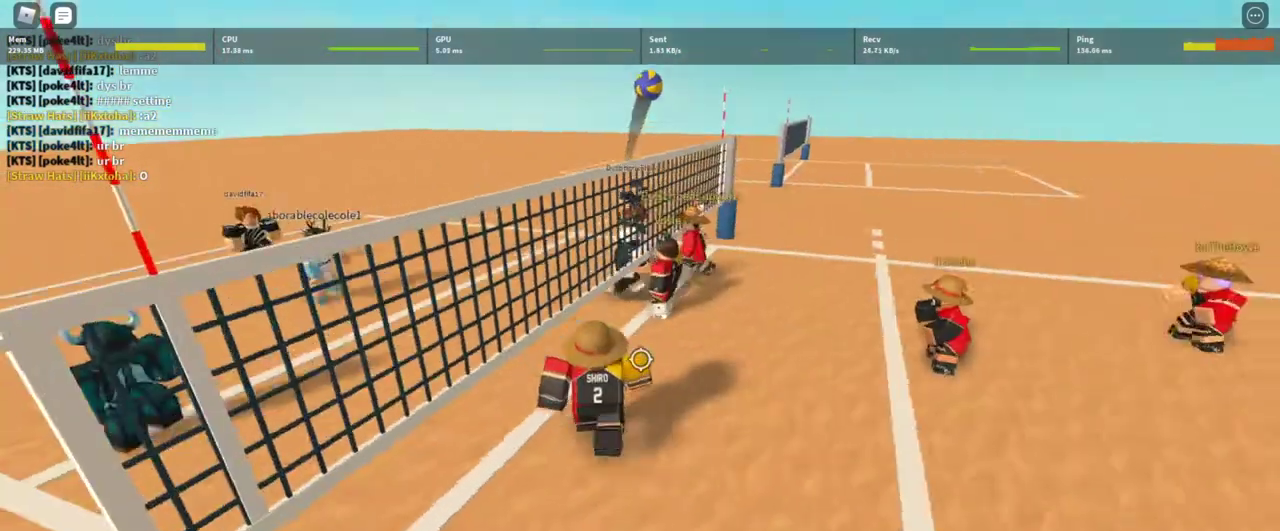
{"keys": ["w"], "mouse": ["left"], "events": [[33, "mouse_left", "down"], [133, "mouse_left", "up"], [167, "d", "up"], [167, "mouse_left", "down"], [233, "s", "up"], [267, "mouse_left", "up"], [333, "mouse_left", "down"], [400, "mouse_left", "up"], [467, "w", "down"], [500, "mouse_left", "down"]]}
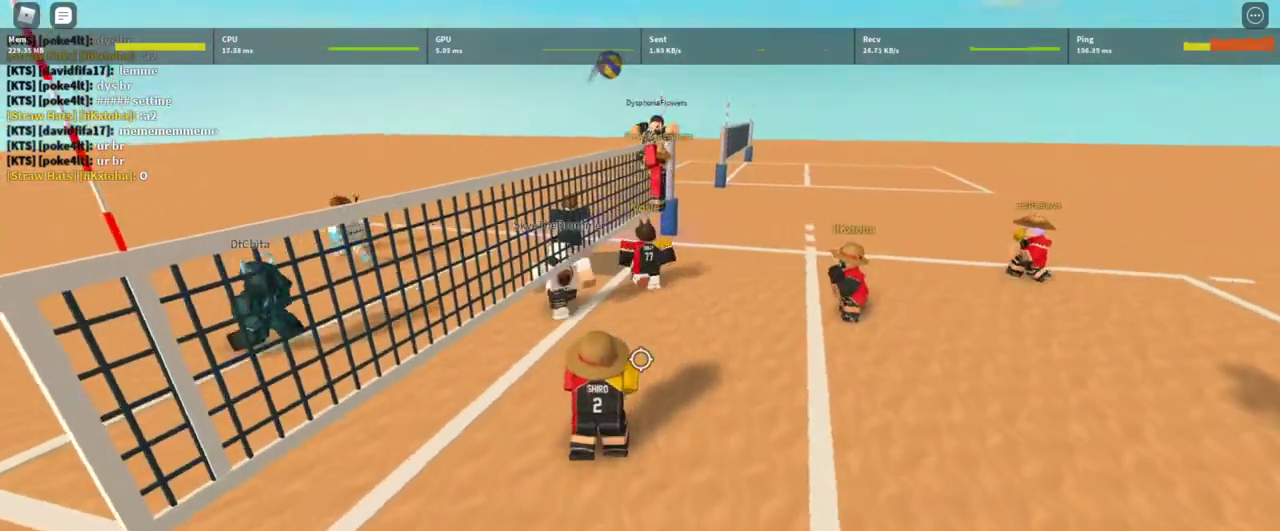
{"keys": [], "mouse": ["left"], "events": [[67, "mouse_left", "up"], [100, "w", "up"], [133, "mouse_left", "down"], [233, "mouse_left", "up"], [333, "mouse_left", "down"], [433, "mouse_left", "up"], [467, "mouse_left", "down"]]}
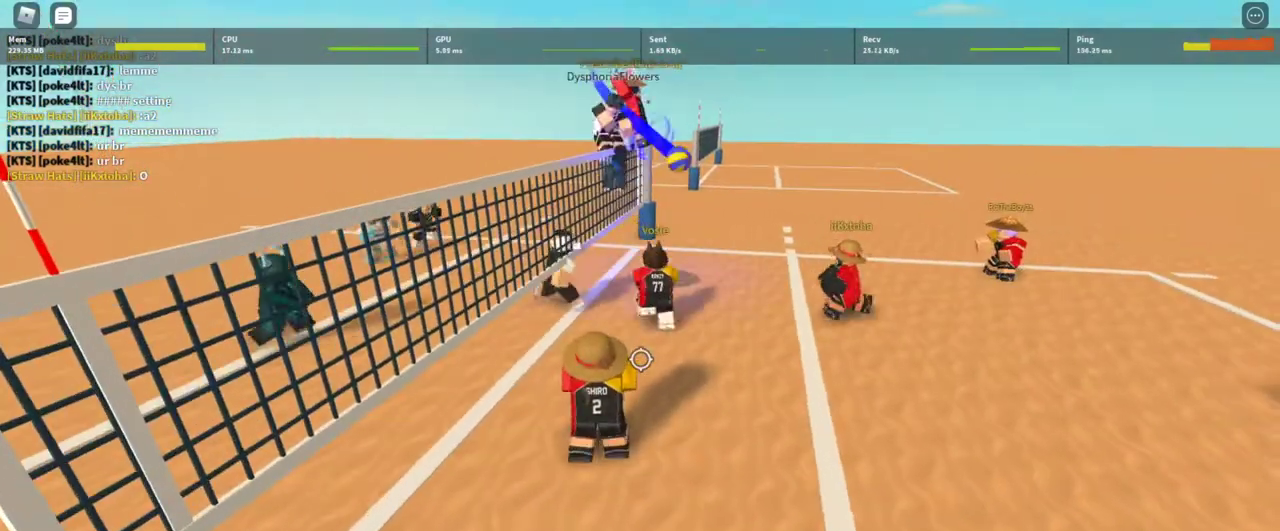
{"keys": ["shift"], "mouse": [], "events": [[67, "mouse_left", "up"], [133, "mouse_left", "down"], [133, "w", "down"], [200, "d", "down"], [200, "w", "up"], [267, "d", "up"], [267, "mouse_left", "up"], [300, "mouse_left", "down"], [400, "mouse_left", "up"], [400, "shift", "down"]]}
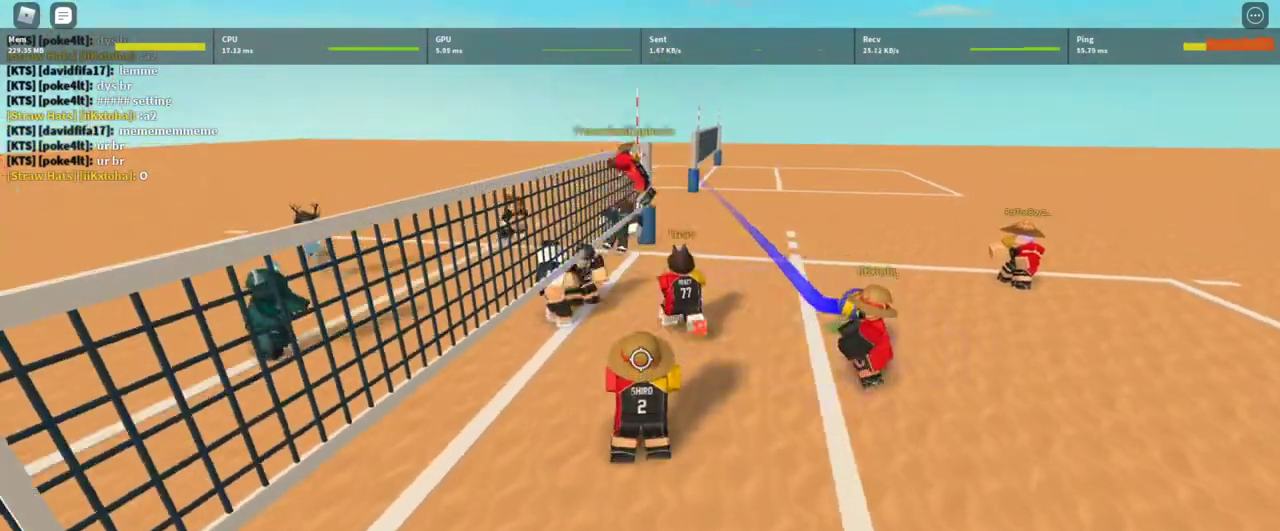
{"keys": [], "mouse": [], "events": [[33, "mouse_left", "down"], [33, "shift", "up"], [167, "mouse_left", "up"], [233, "w", "down"], [267, "mouse_right", "down"], [367, "mouse_left", "down"], [367, "mouse_right", "up"], [367, "w", "up"], [467, "mouse_left", "up"]]}
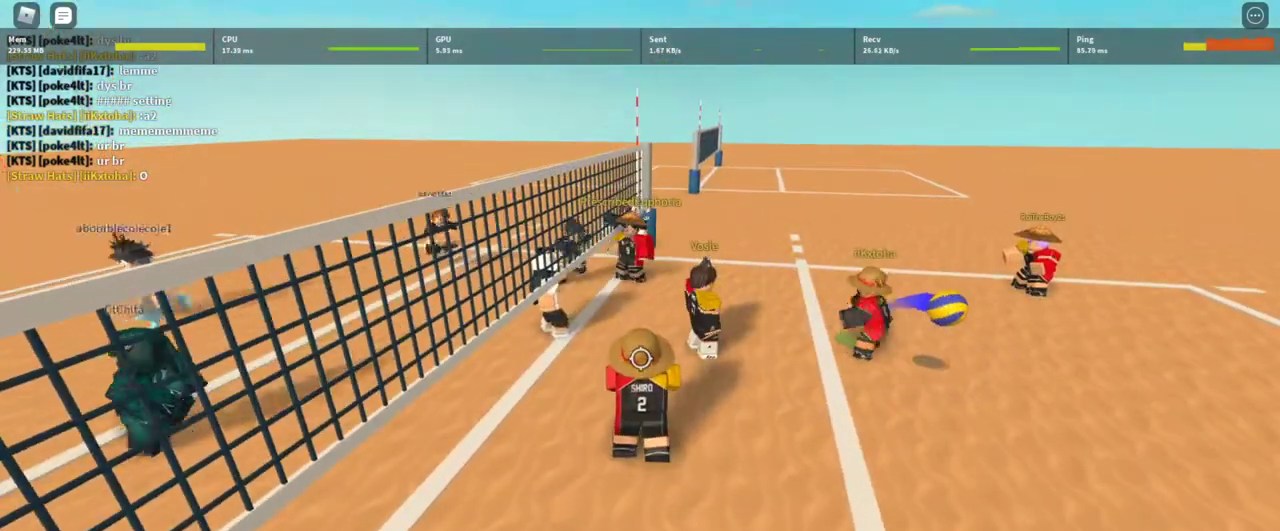
{"keys": ["a", "s"], "mouse": [], "events": [[100, "d", "down"], [200, "d", "up"], [333, "s", "down"], [433, "a", "down"]]}
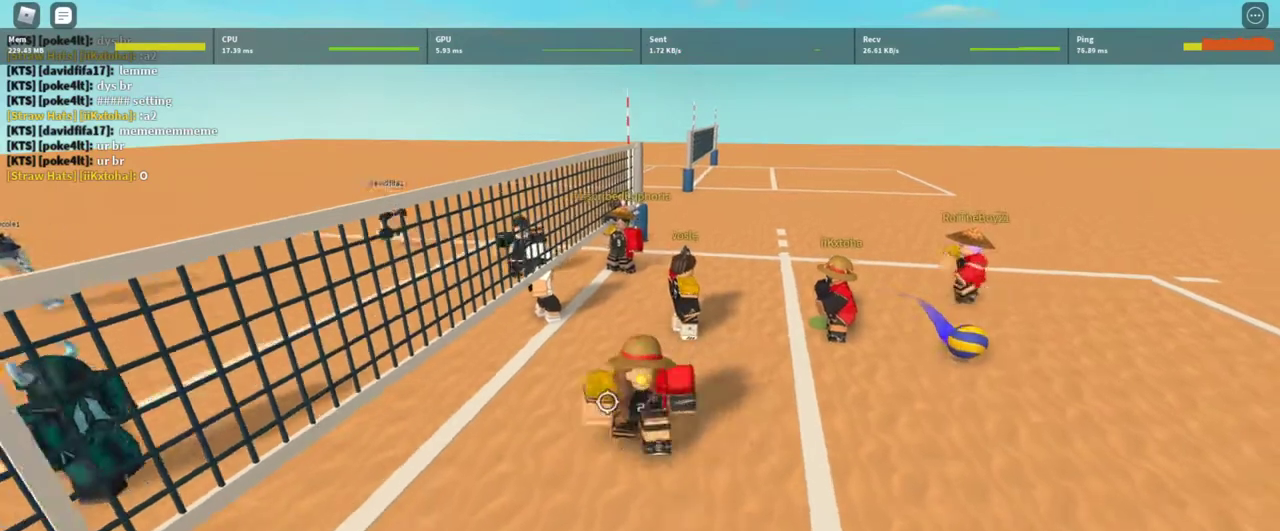
{"keys": [], "mouse": ["right"], "events": [[133, "a", "up"], [133, "s", "up"], [267, "mouse_right", "down"], [367, "w", "down"], [433, "w", "up"]]}
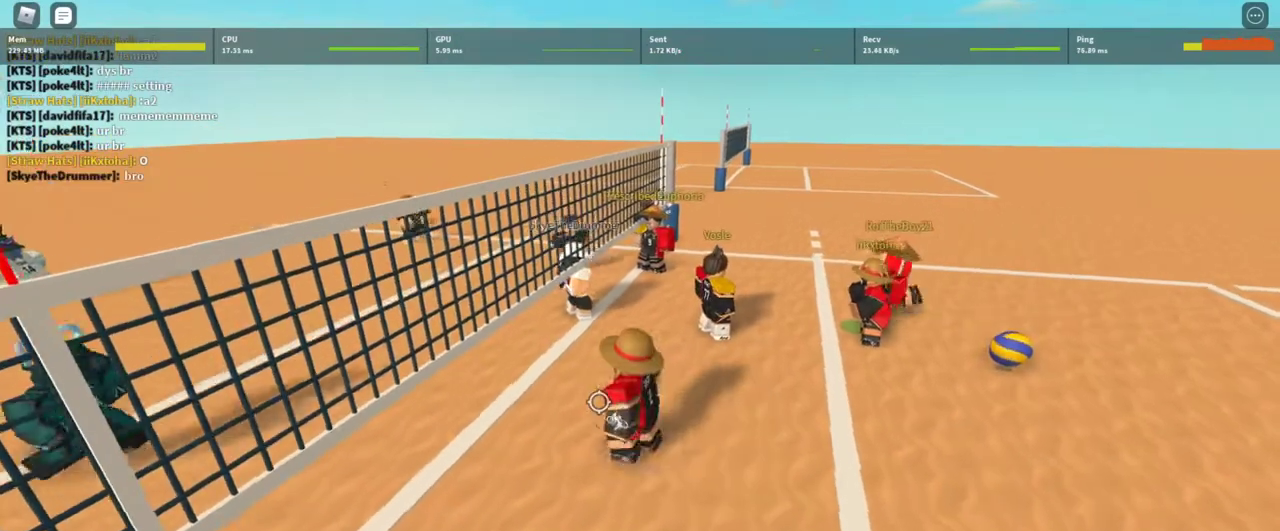
{"keys": ["a", "s"], "mouse": ["right"], "events": [[233, "d", "down"], [400, "s", "down"], [467, "d", "up"], [500, "a", "down"]]}
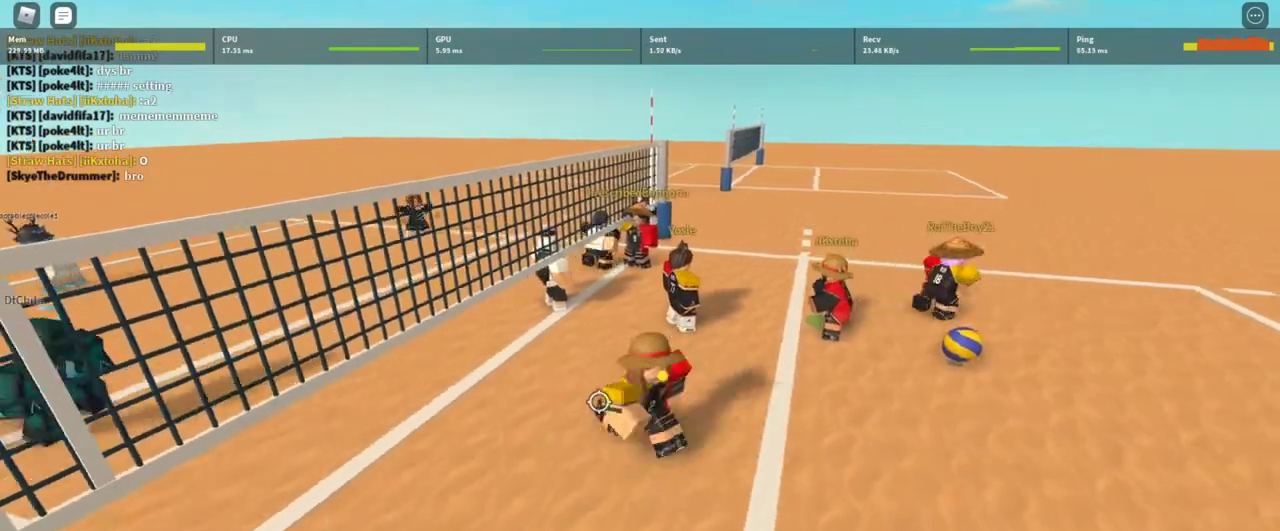
{"keys": [], "mouse": ["right"], "events": [[67, "a", "up"], [67, "s", "up"], [400, "a", "down"], [467, "a", "up"]]}
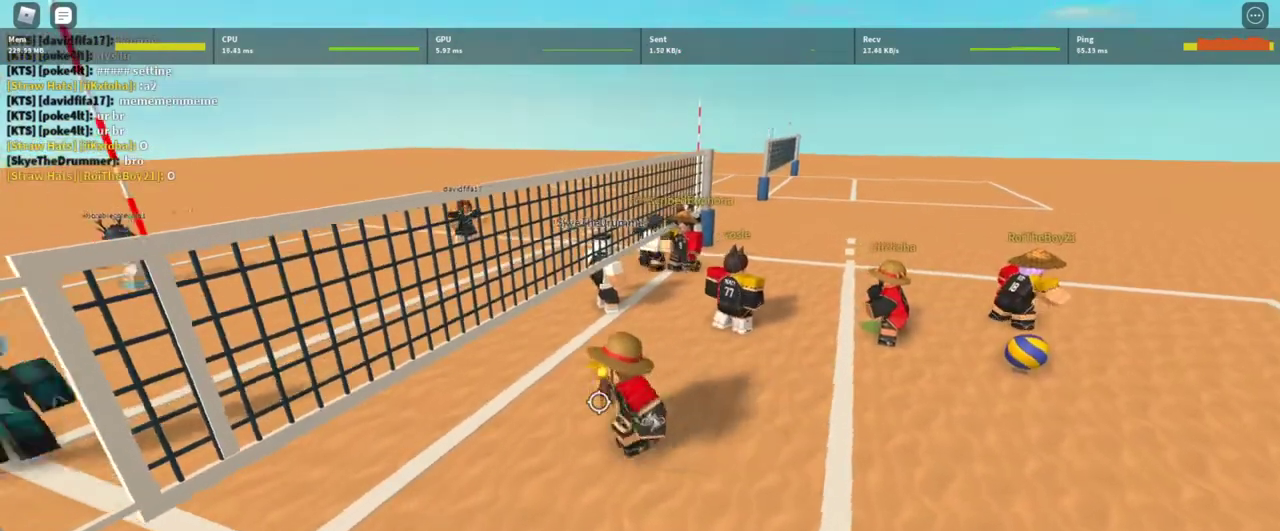
{"keys": [], "mouse": ["right"], "events": []}
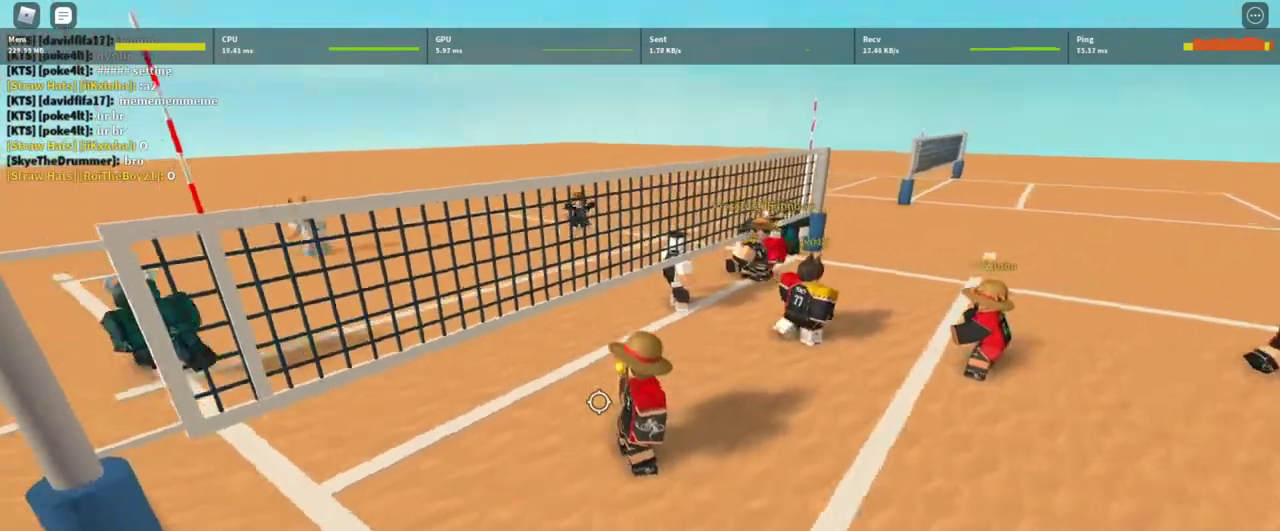
{"keys": [], "mouse": ["right"], "events": [[233, "1", "down"], [333, "1", "up"]]}
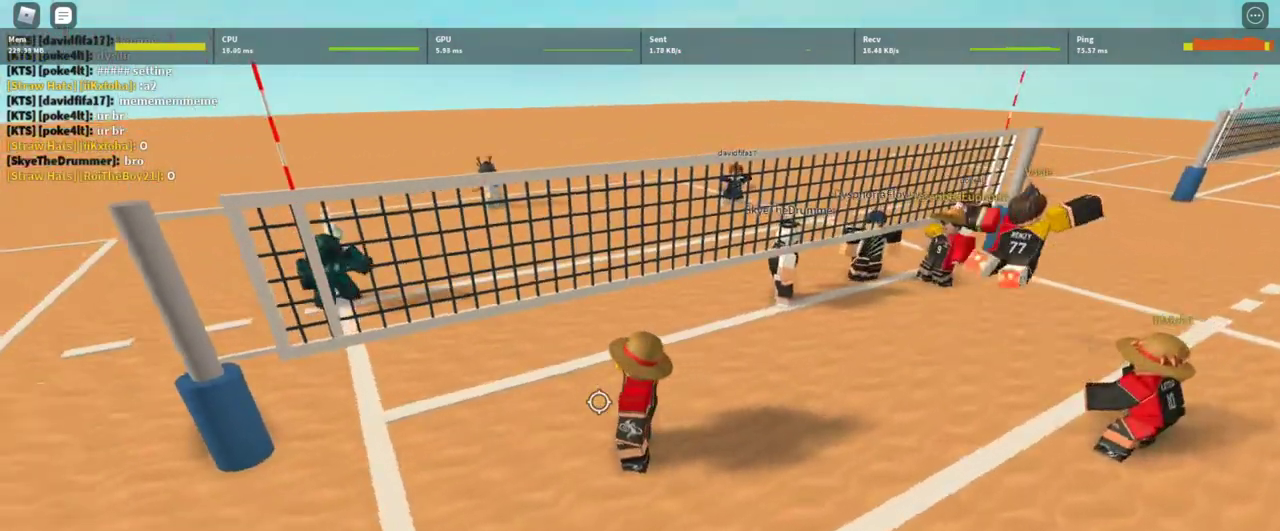
{"keys": ["s"], "mouse": ["right"], "events": [[100, "e", "down"], [200, "e", "up"], [200, "s", "down"]]}
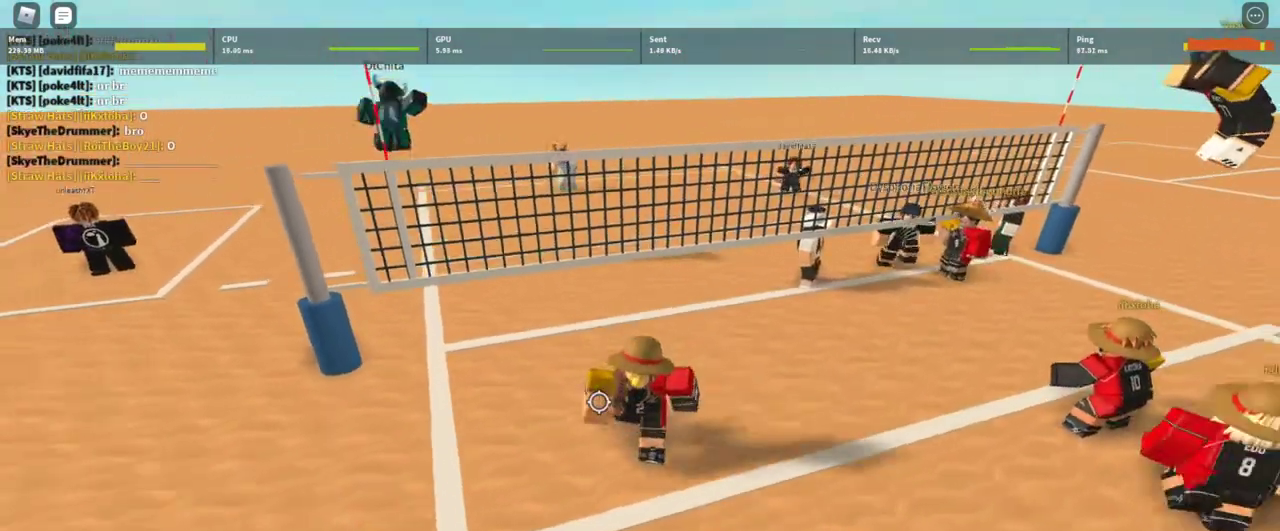
{"keys": ["s", "shift"], "mouse": ["right"], "events": [[167, "d", "down"], [400, "shift", "down"], [500, "d", "up"]]}
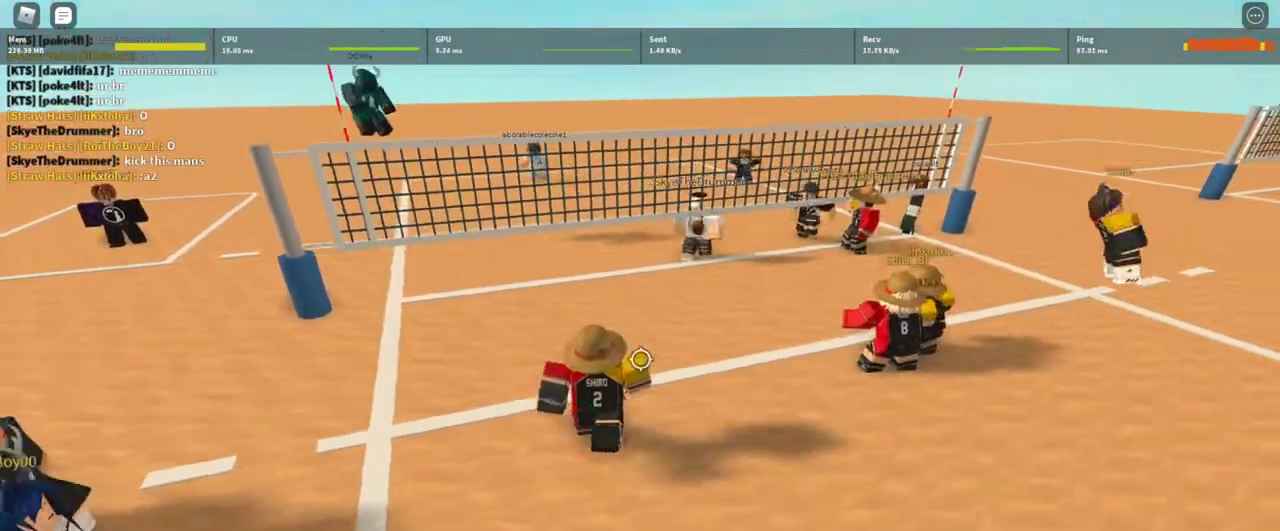
{"keys": ["w"], "mouse": [], "events": [[100, "mouse_right", "up"], [100, "shift", "up"], [133, "s", "up"], [400, "a", "down"], [467, "w", "down"], [500, "a", "up"]]}
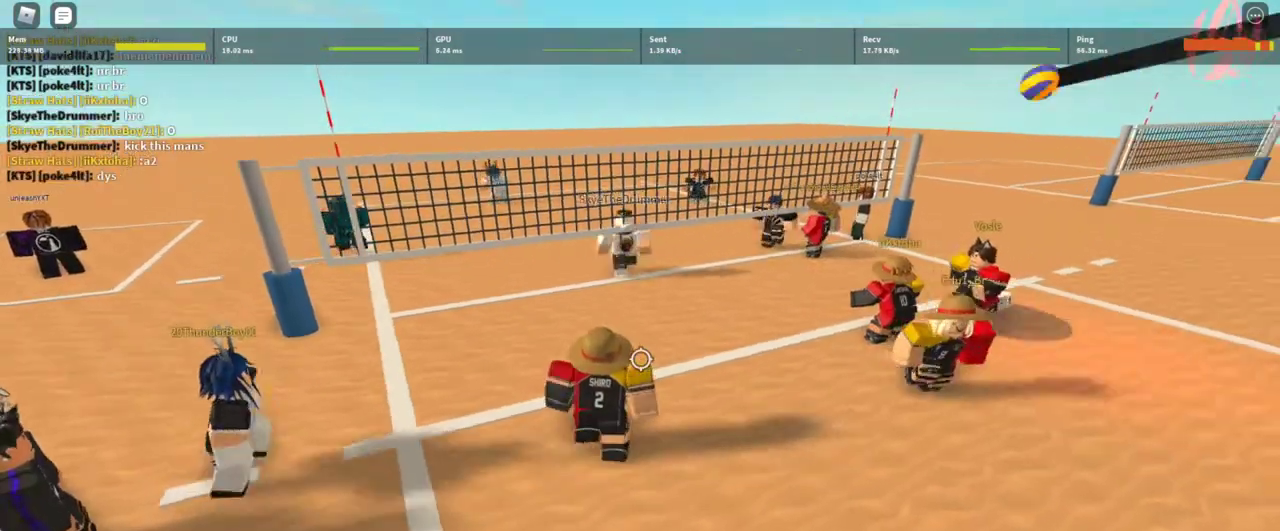
{"keys": [], "mouse": [], "events": [[67, "d", "down"], [100, "w", "up"], [200, "d", "up"], [333, "s", "down"], [467, "s", "up"]]}
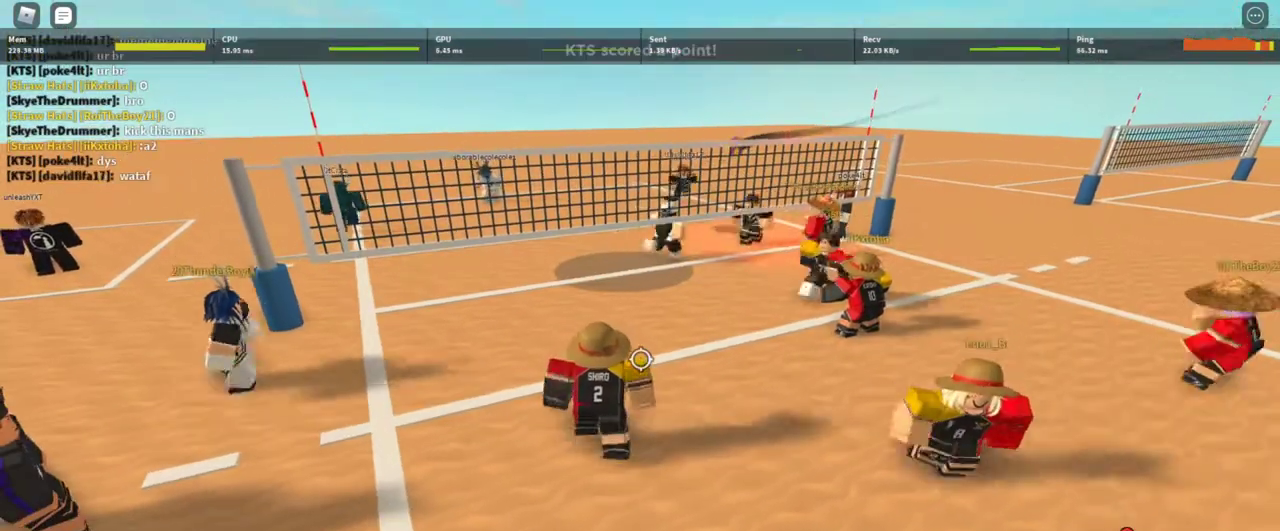
{"keys": ["shift"], "mouse": [], "events": [[300, "d", "down"], [400, "shift", "down"], [500, "d", "up"]]}
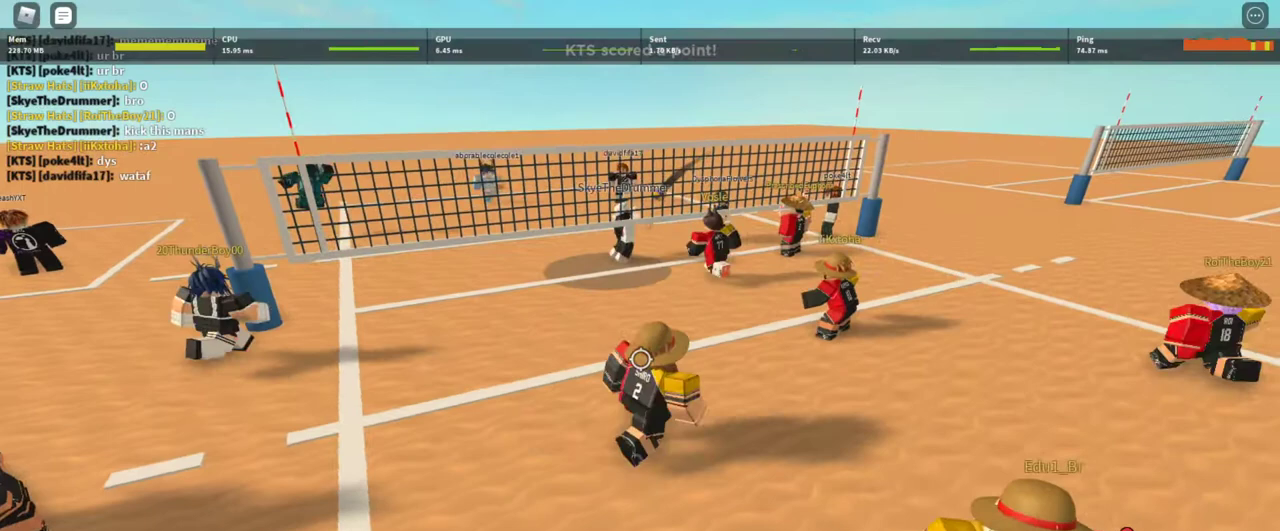
{"keys": [], "mouse": [], "events": [[33, "s", "down"], [100, "shift", "up"], [167, "a", "down"], [233, "s", "up"], [267, "shift", "down"], [333, "a", "up"], [400, "shift", "up"]]}
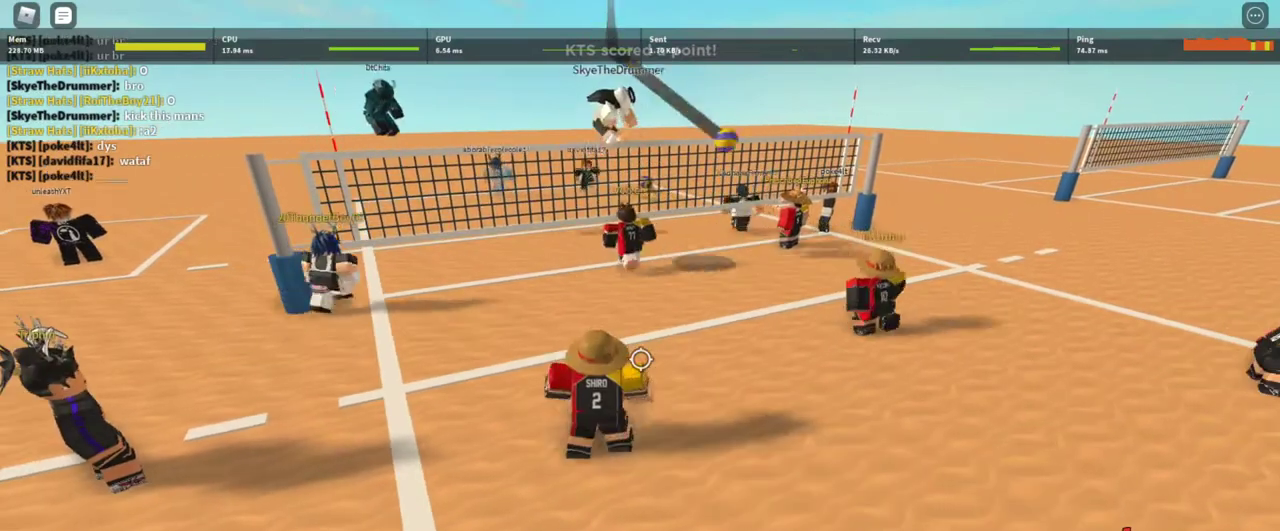
{"keys": ["a"], "mouse": [], "events": [[100, "d", "down"], [200, "d", "up"], [300, "a", "down"]]}
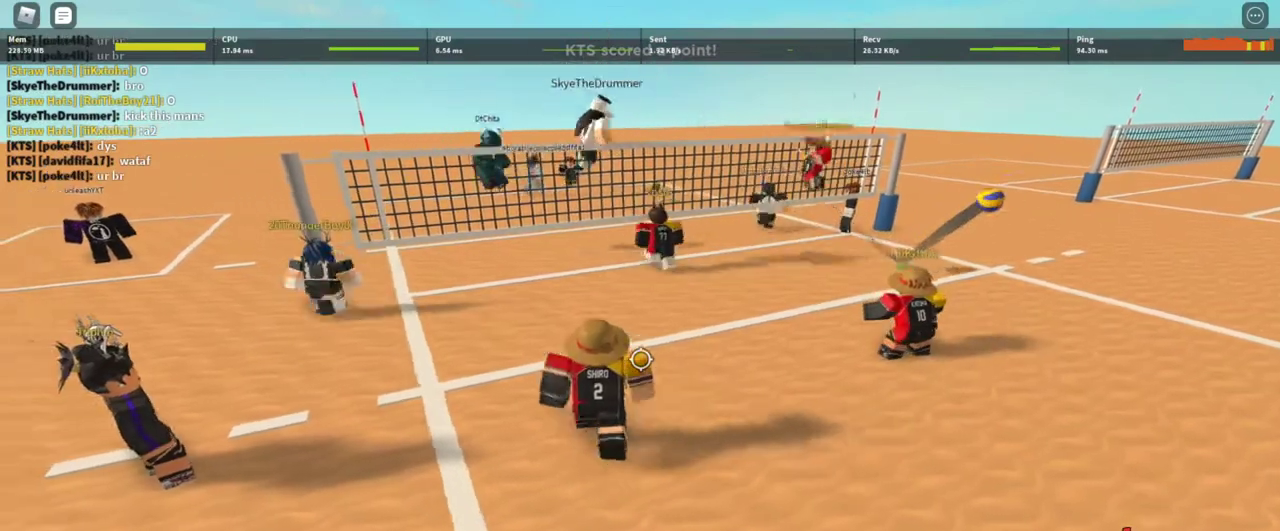
{"keys": ["a"], "mouse": [], "events": [[33, "d", "down"], [67, "a", "up"], [400, "a", "down"], [400, "d", "up"]]}